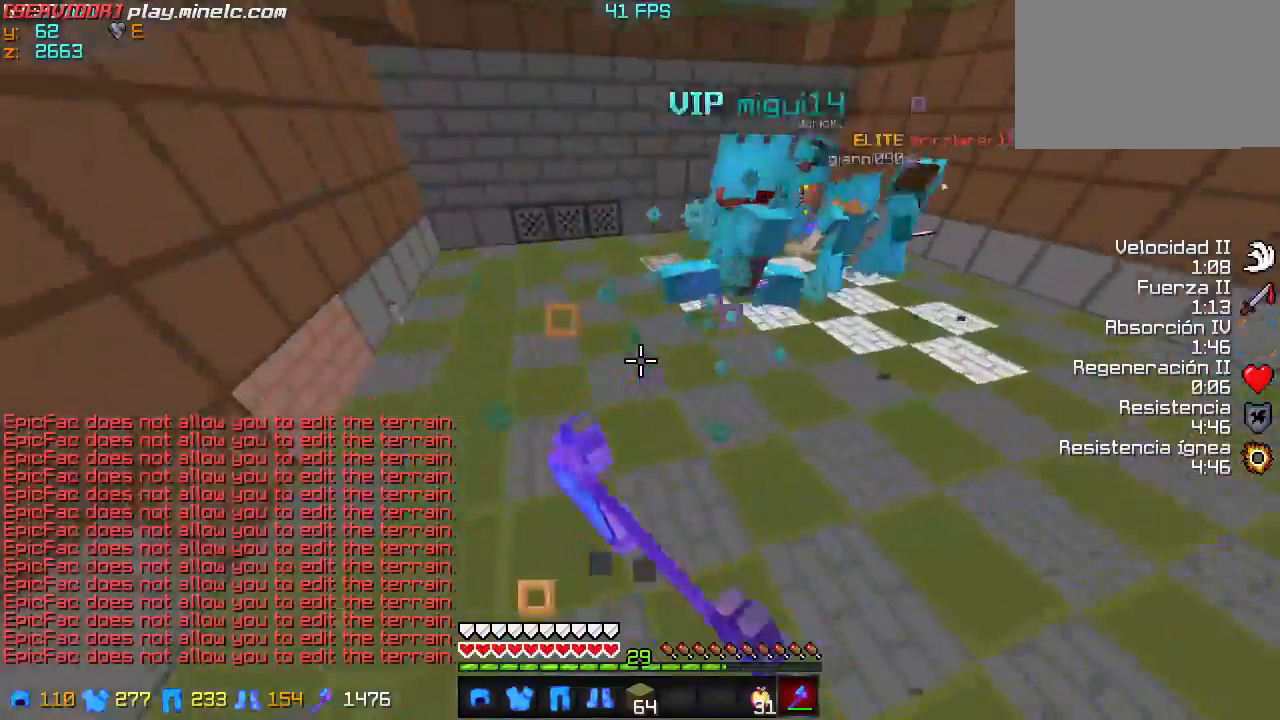
Gameplay with keyboard; each line is a JSON object with the keys held at the frame after it. "events" lists presses ("down") and releases ("up") of "a", "d", "s" and "w" between this image and that frame as [ms after this image, input, new state], when the widget could be followed in between. No other keys are recorded. Mouse input is not recorded.
{"keys": ["w"], "events": []}
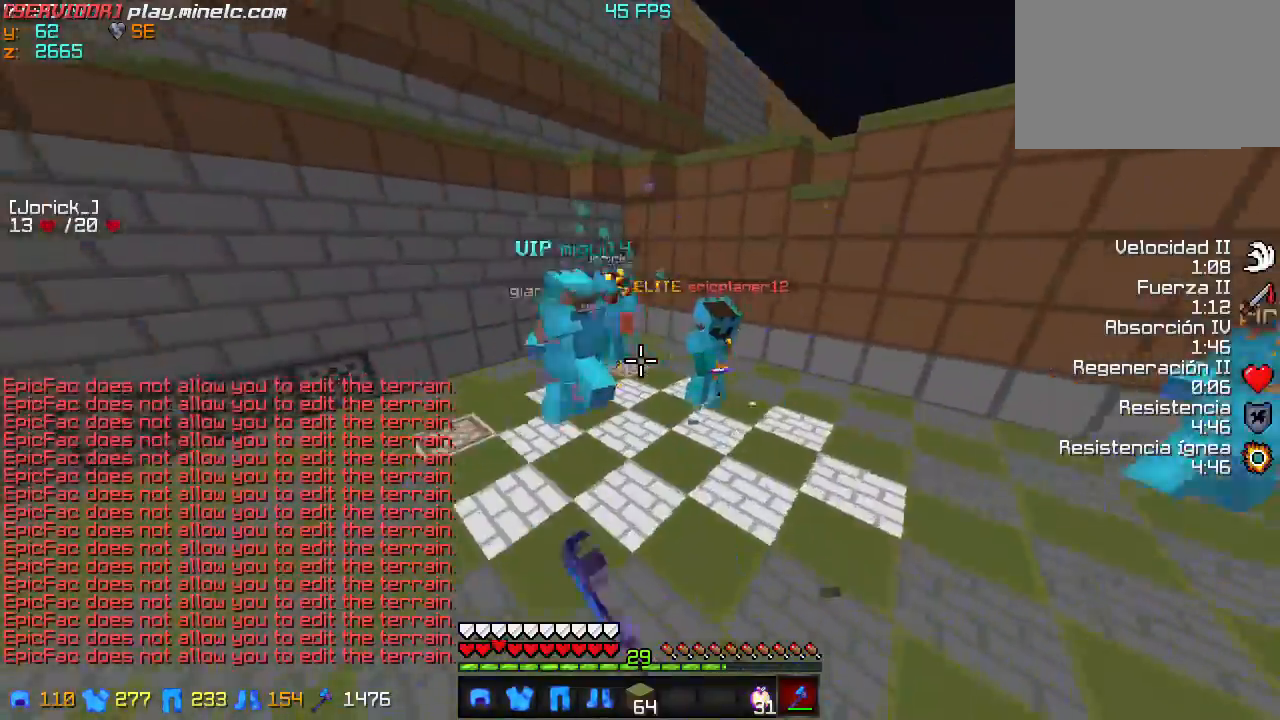
{"keys": ["w"], "events": []}
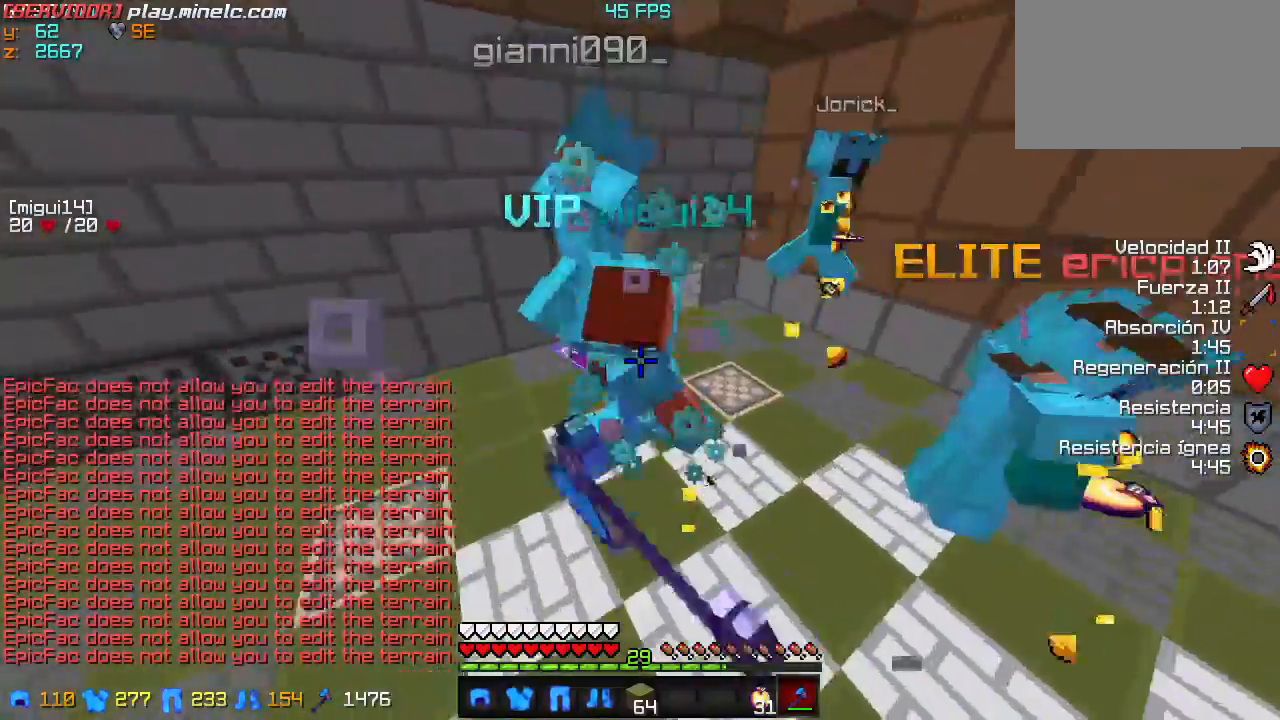
{"keys": ["w"], "events": []}
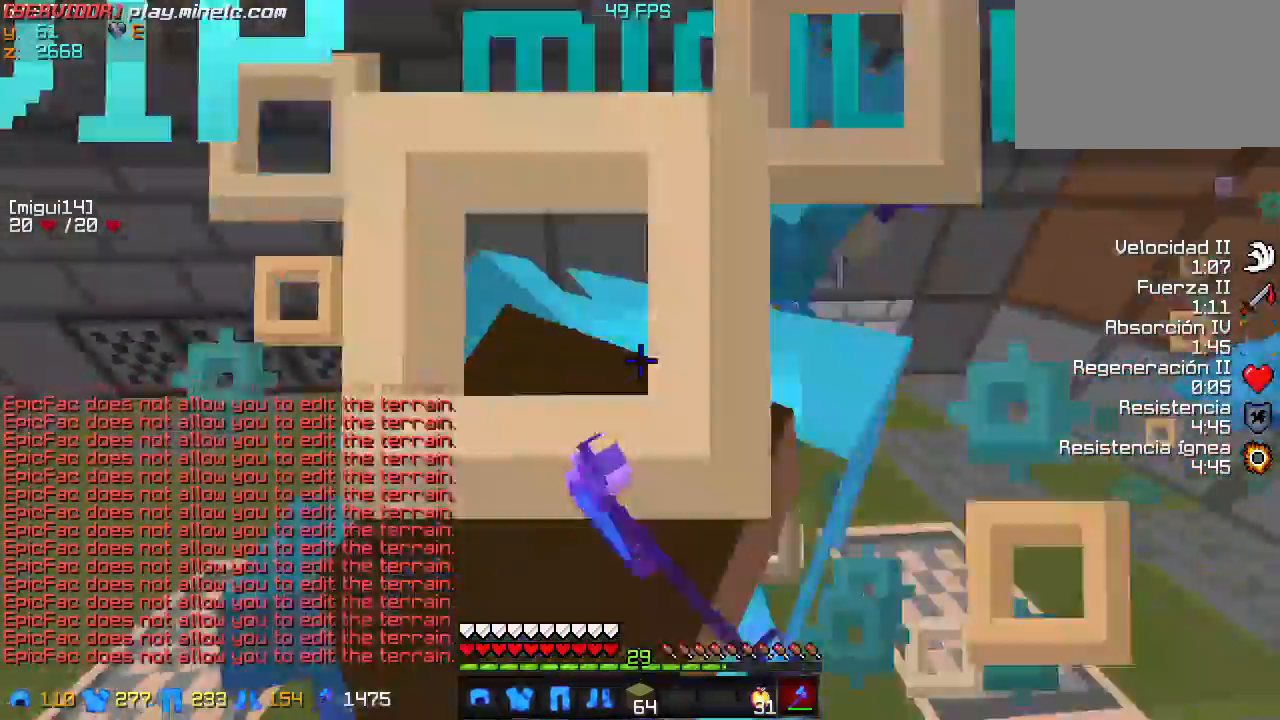
{"keys": [], "events": [[133, "w", "up"], [300, "s", "down"], [500, "s", "up"]]}
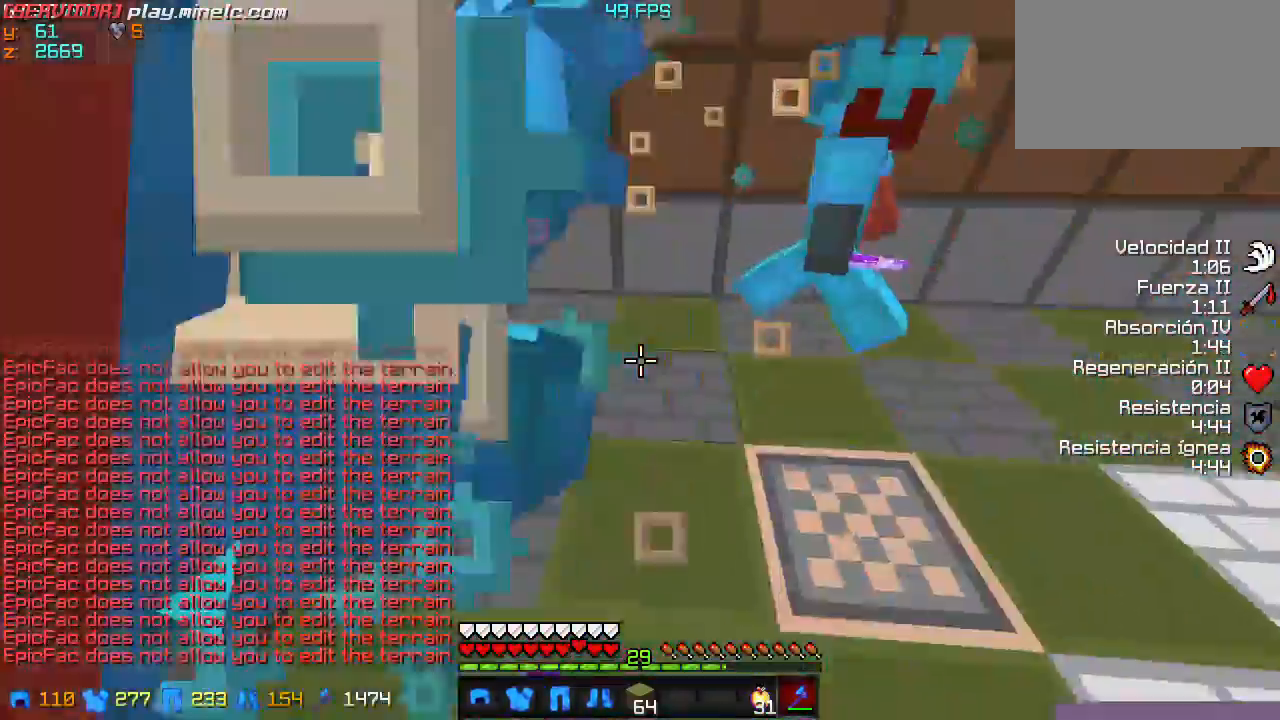
{"keys": ["s"], "events": [[101, "w", "down"], [234, "w", "up"], [267, "s", "down"]]}
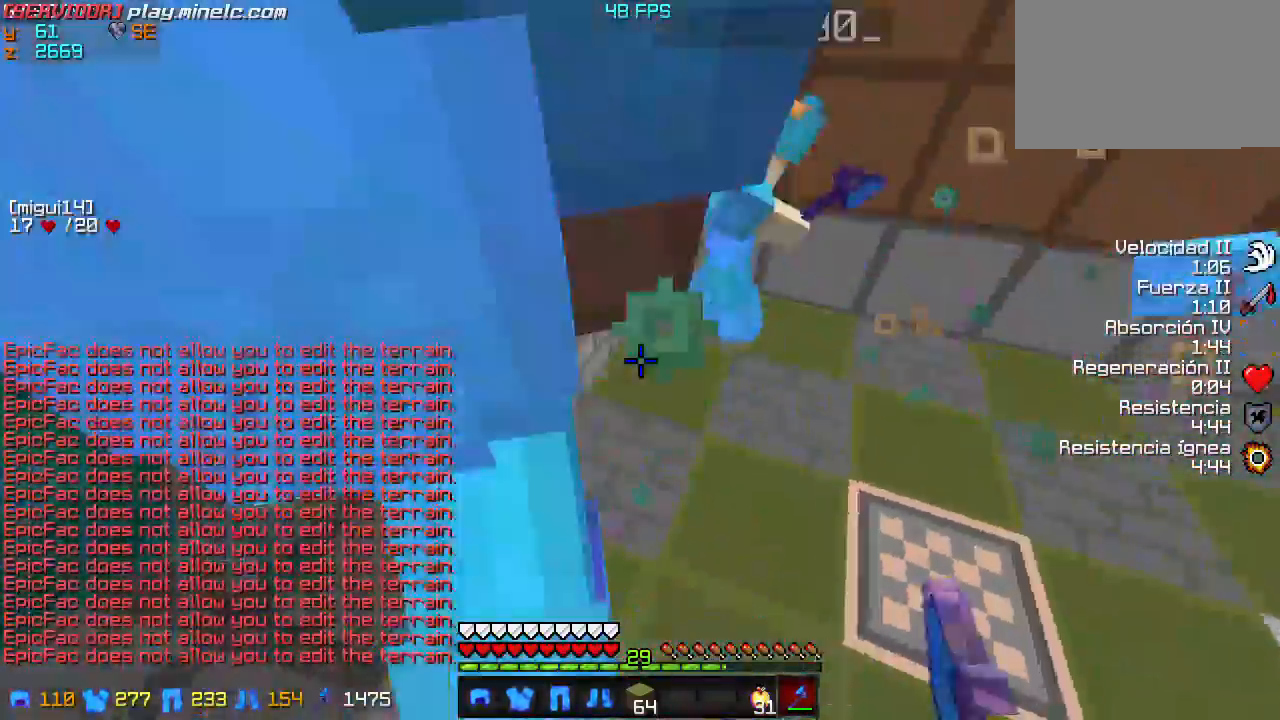
{"keys": [], "events": [[200, "s", "up"], [234, "w", "down"], [400, "w", "up"]]}
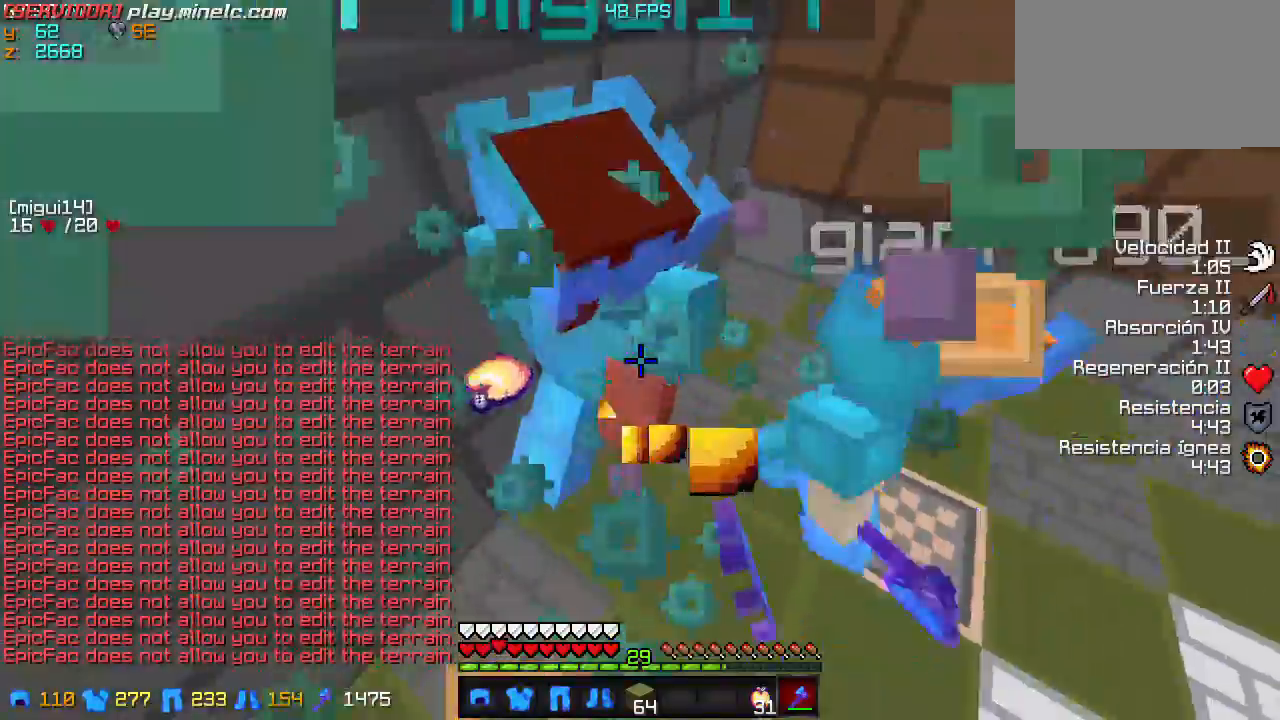
{"keys": [], "events": [[234, "w", "down"], [334, "w", "up"]]}
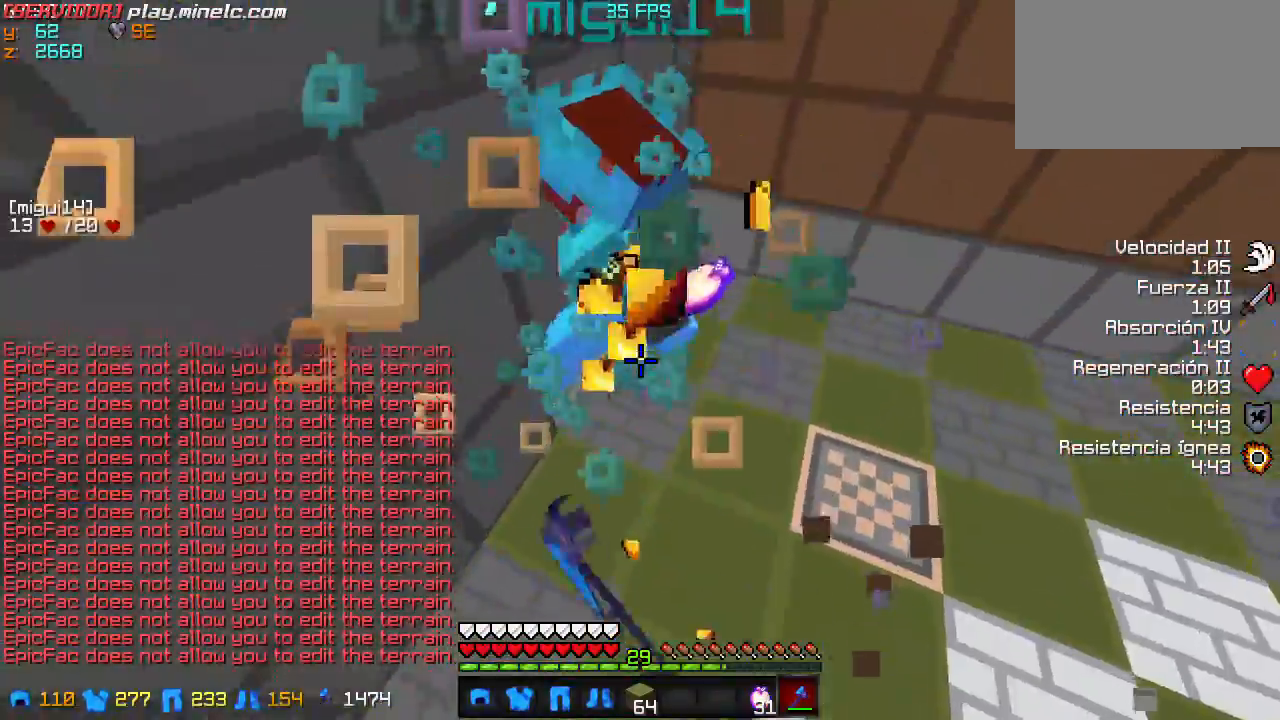
{"keys": [], "events": [[267, "w", "down"], [467, "w", "up"]]}
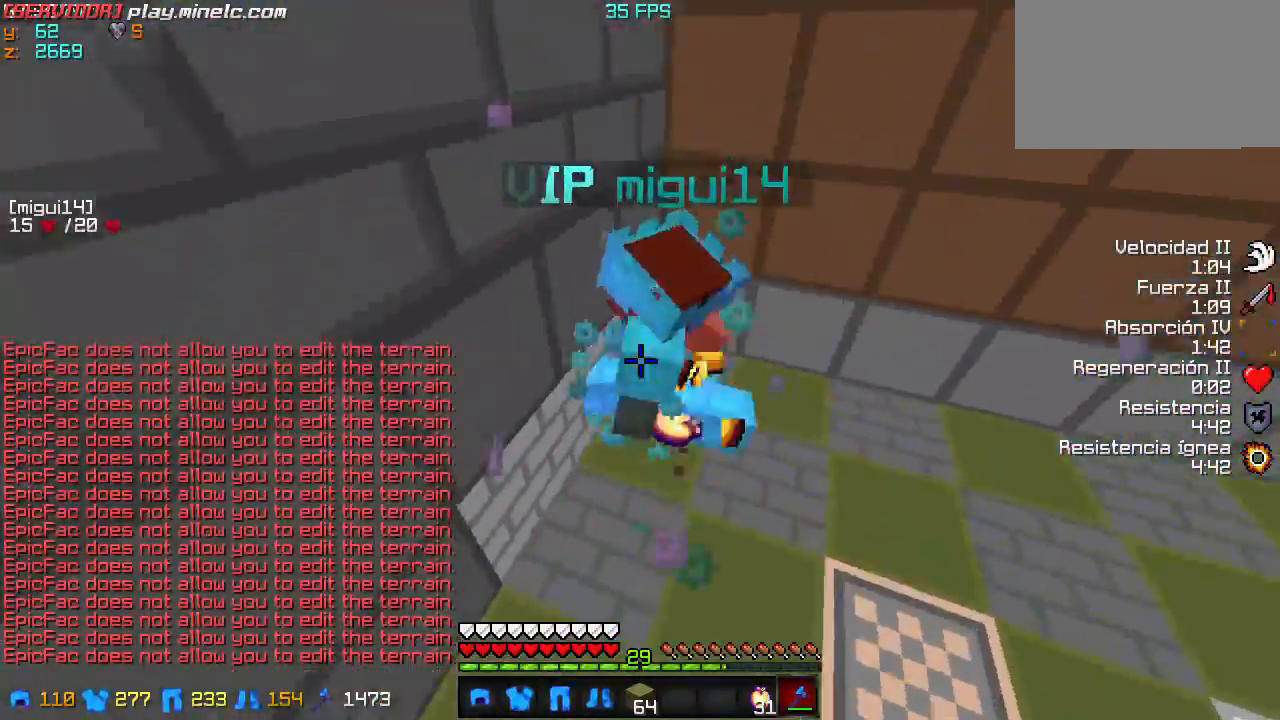
{"keys": ["w"], "events": [[67, "s", "down"], [267, "s", "up"], [468, "w", "down"]]}
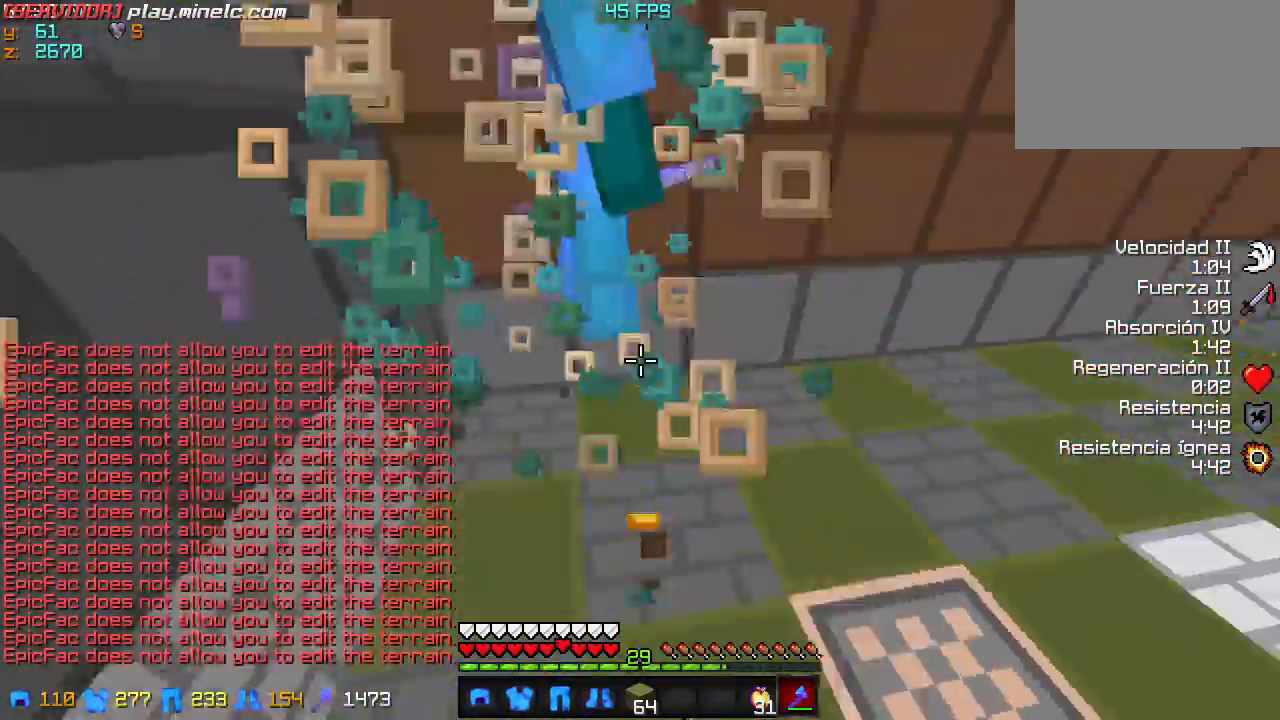
{"keys": ["w"], "events": [[133, "w", "up"], [234, "s", "down"], [400, "s", "up"], [434, "w", "down"]]}
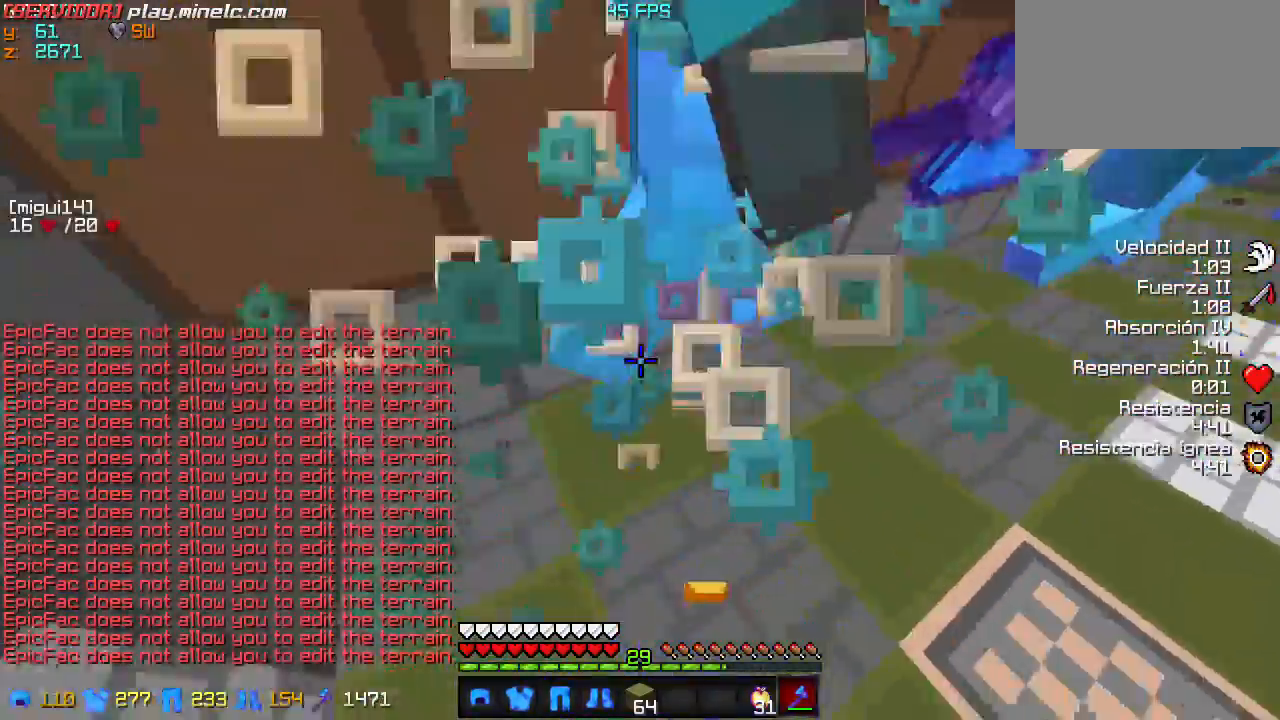
{"keys": ["w"], "events": [[34, "w", "up"], [234, "w", "down"]]}
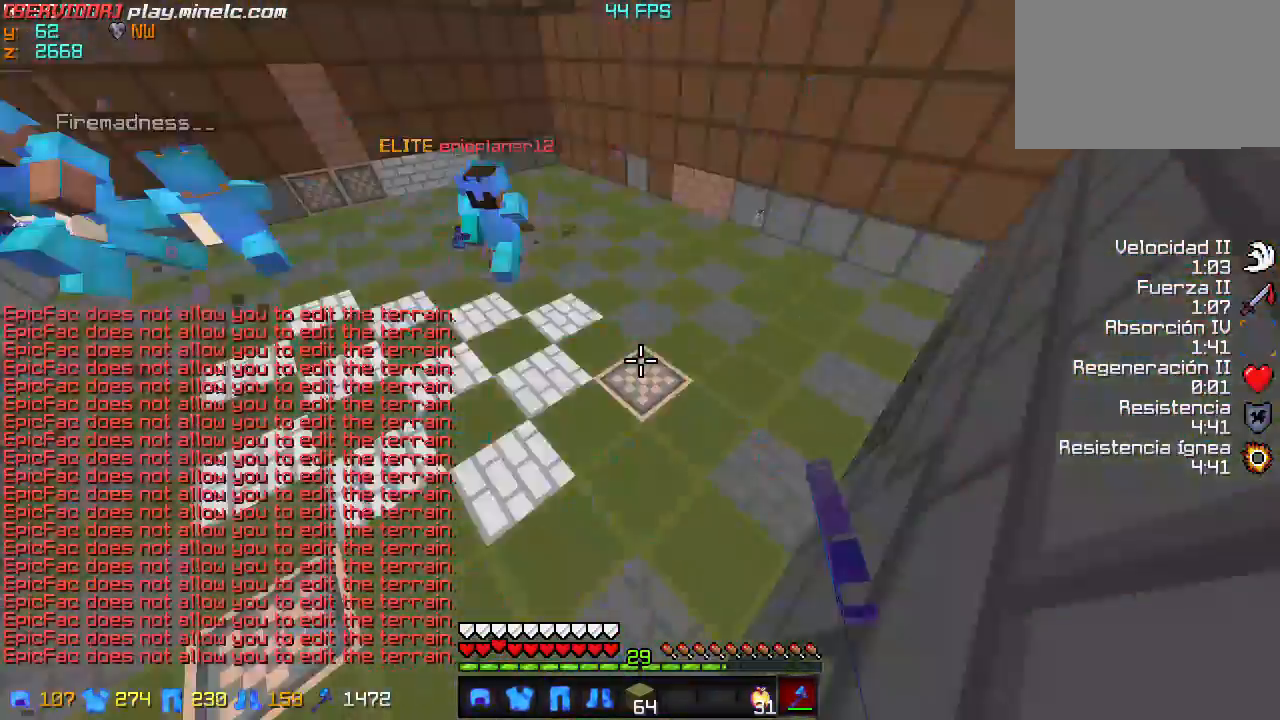
{"keys": ["w"], "events": []}
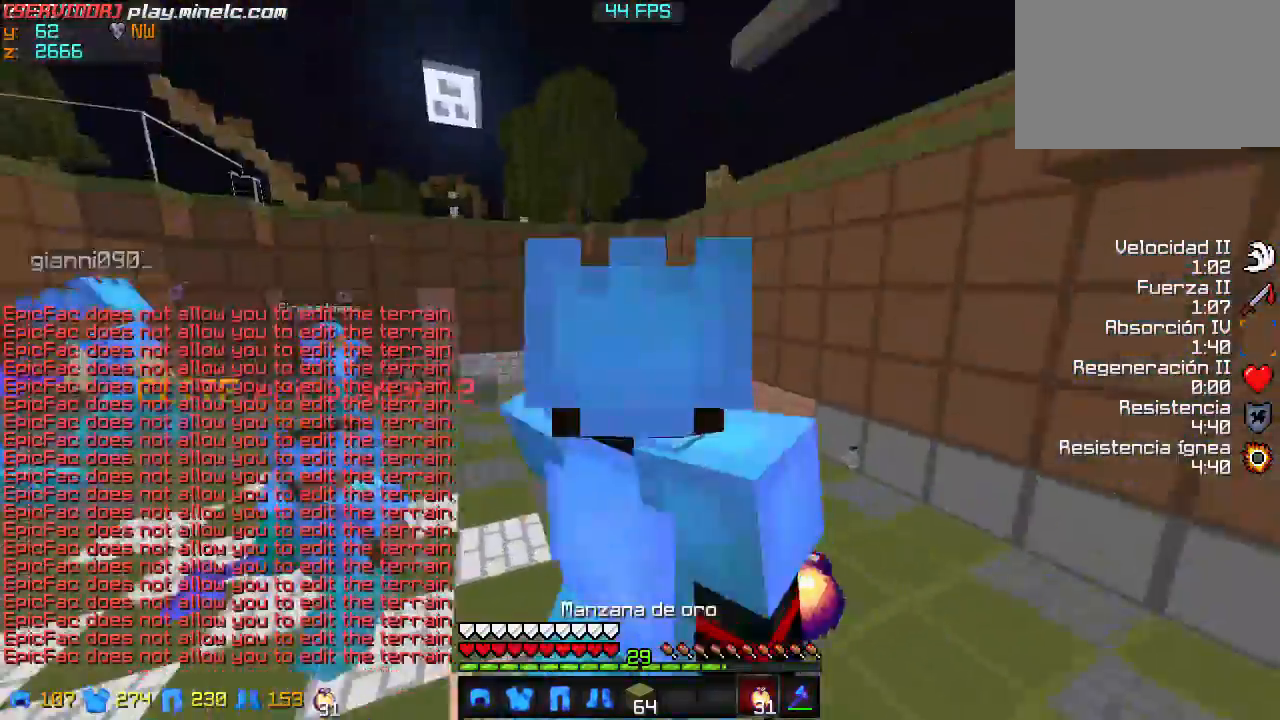
{"keys": ["w"], "events": []}
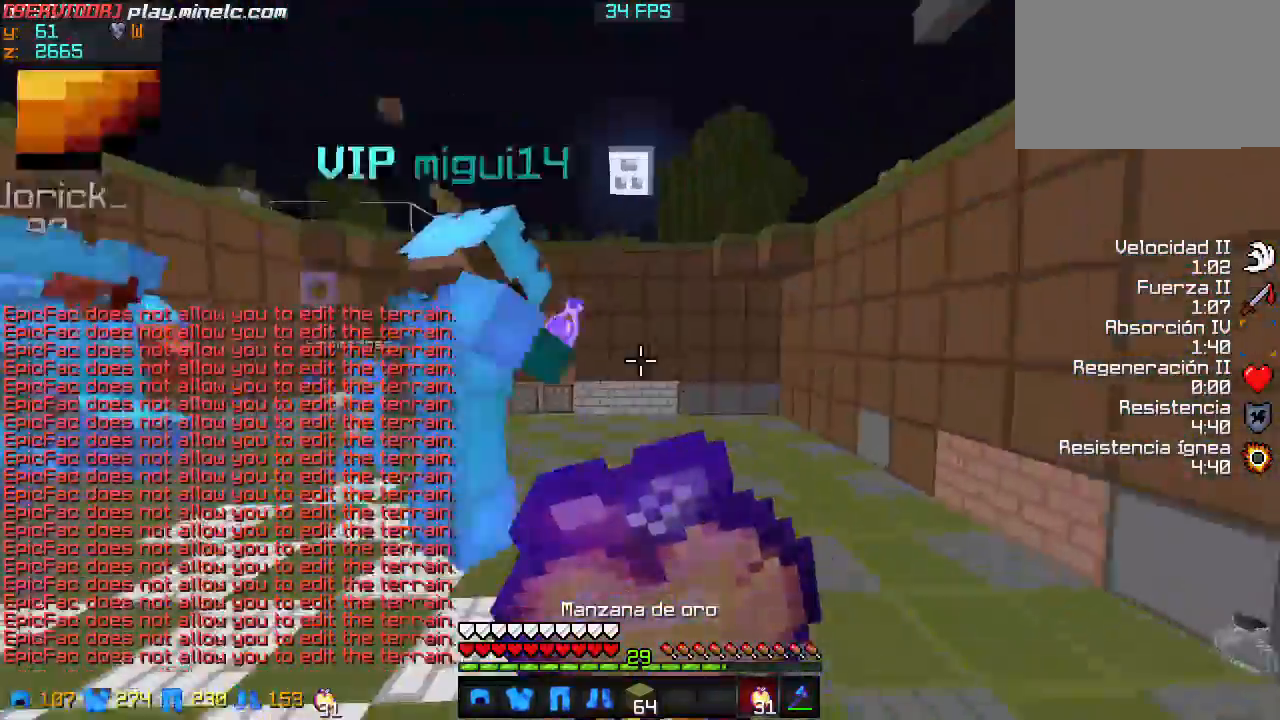
{"keys": ["w"], "events": []}
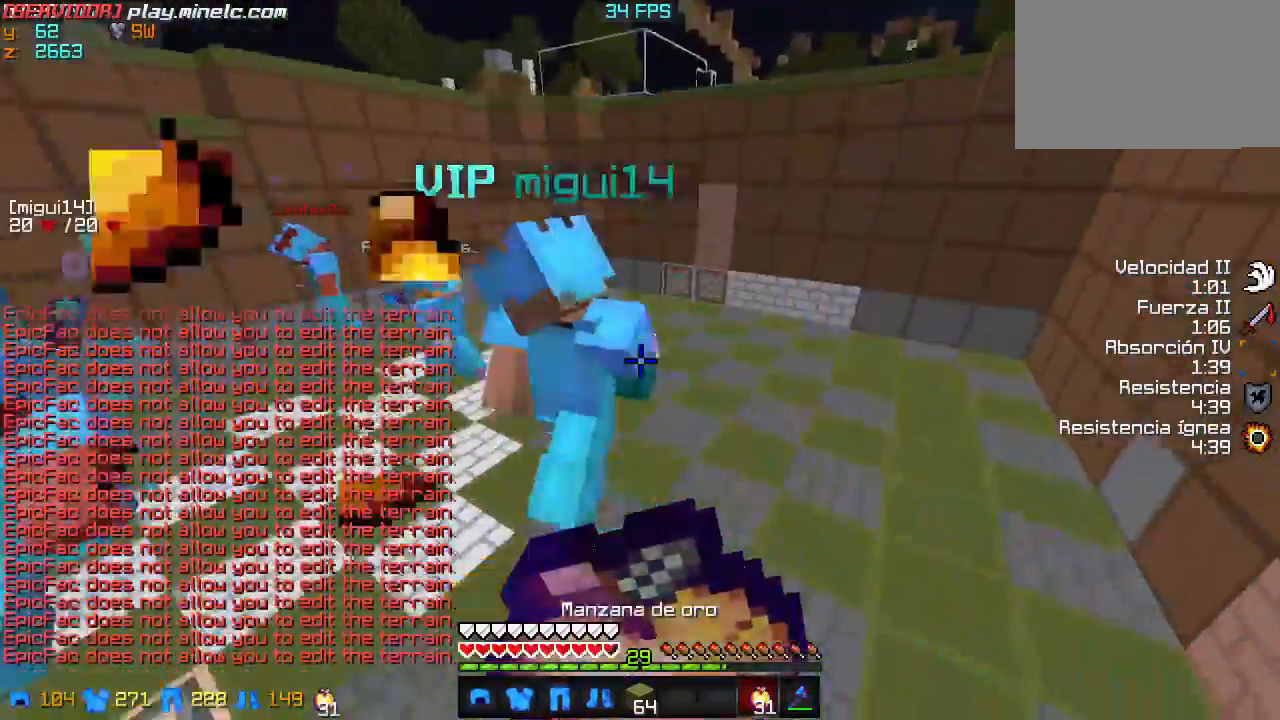
{"keys": ["w"], "events": []}
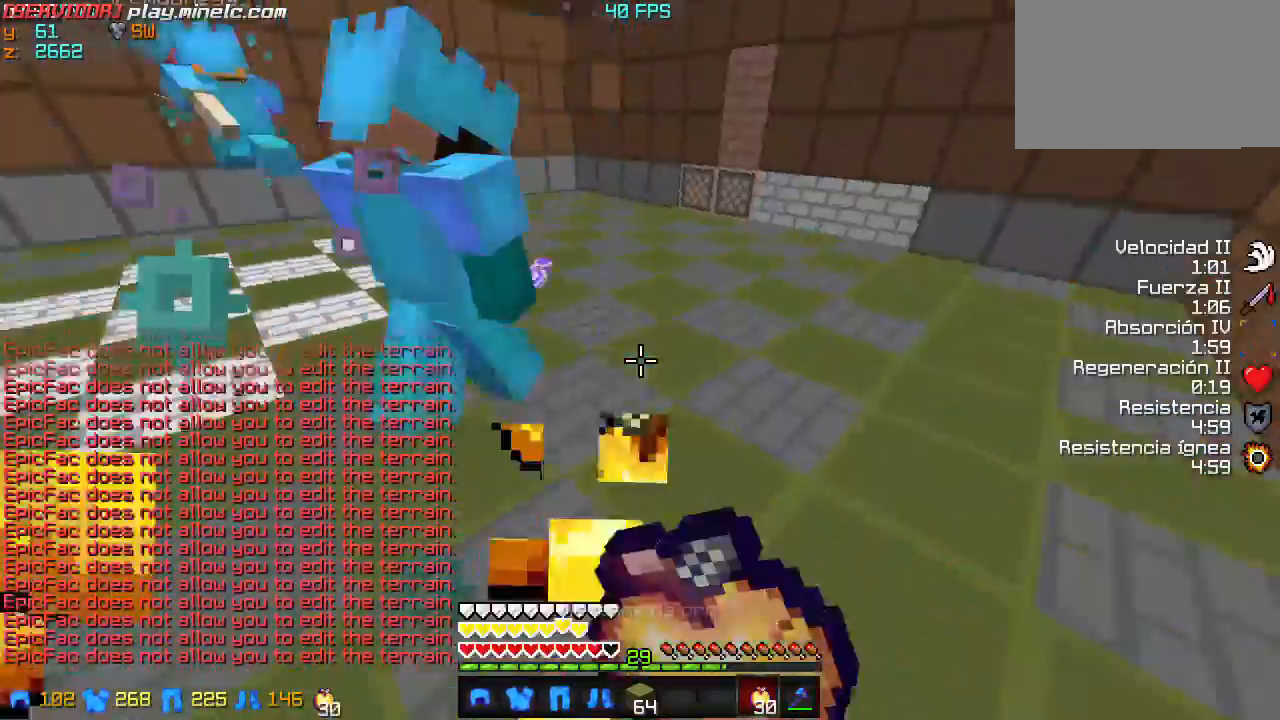
{"keys": ["w"], "events": []}
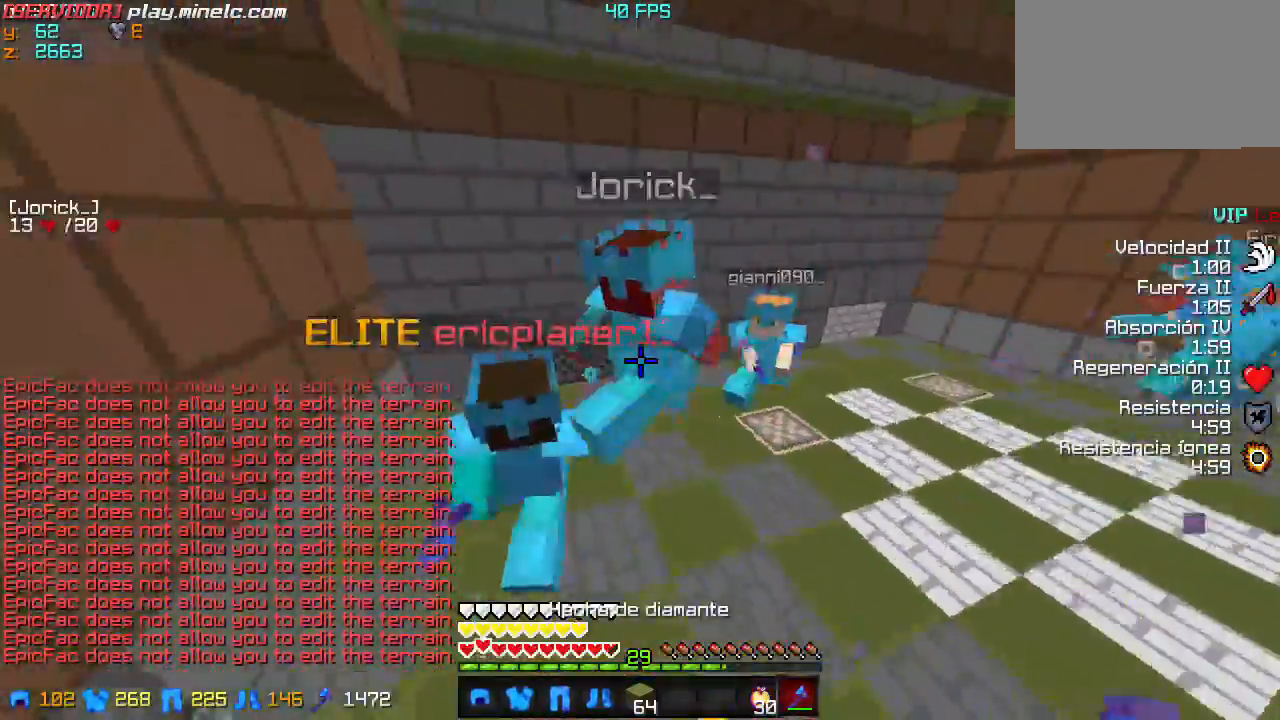
{"keys": ["a", "w"], "events": [[134, "a", "down"]]}
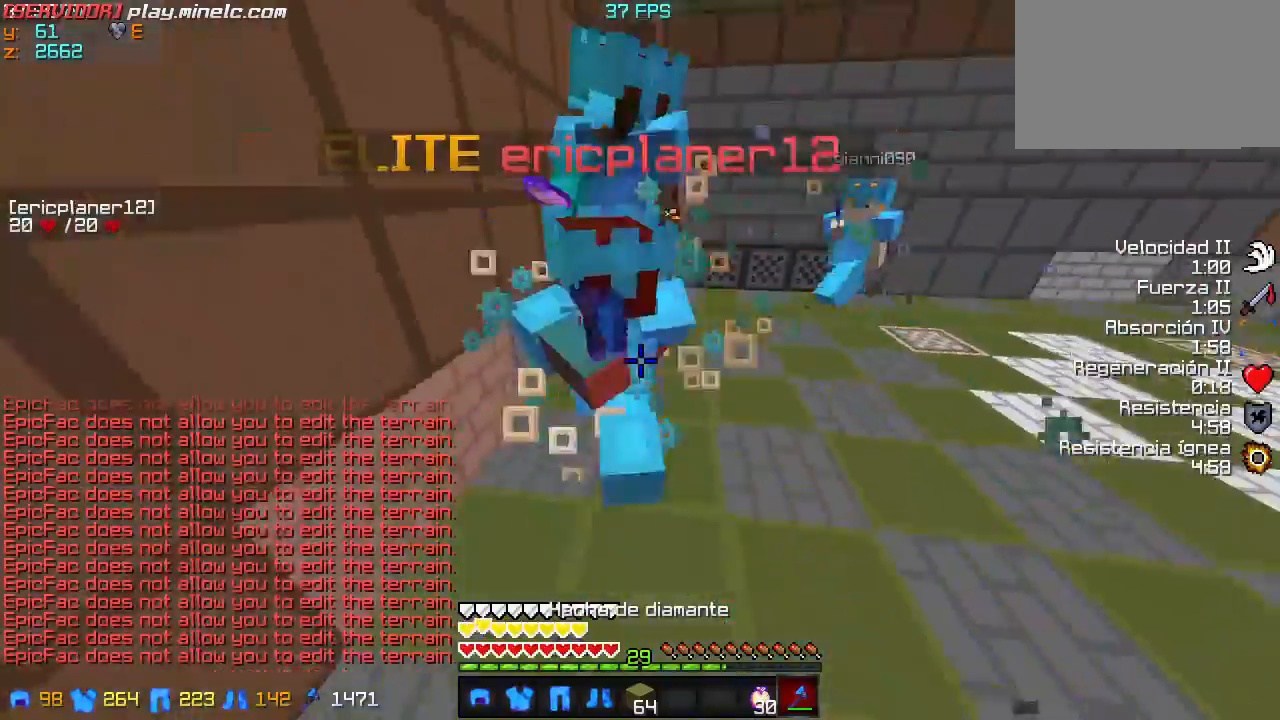
{"keys": ["a", "w"], "events": []}
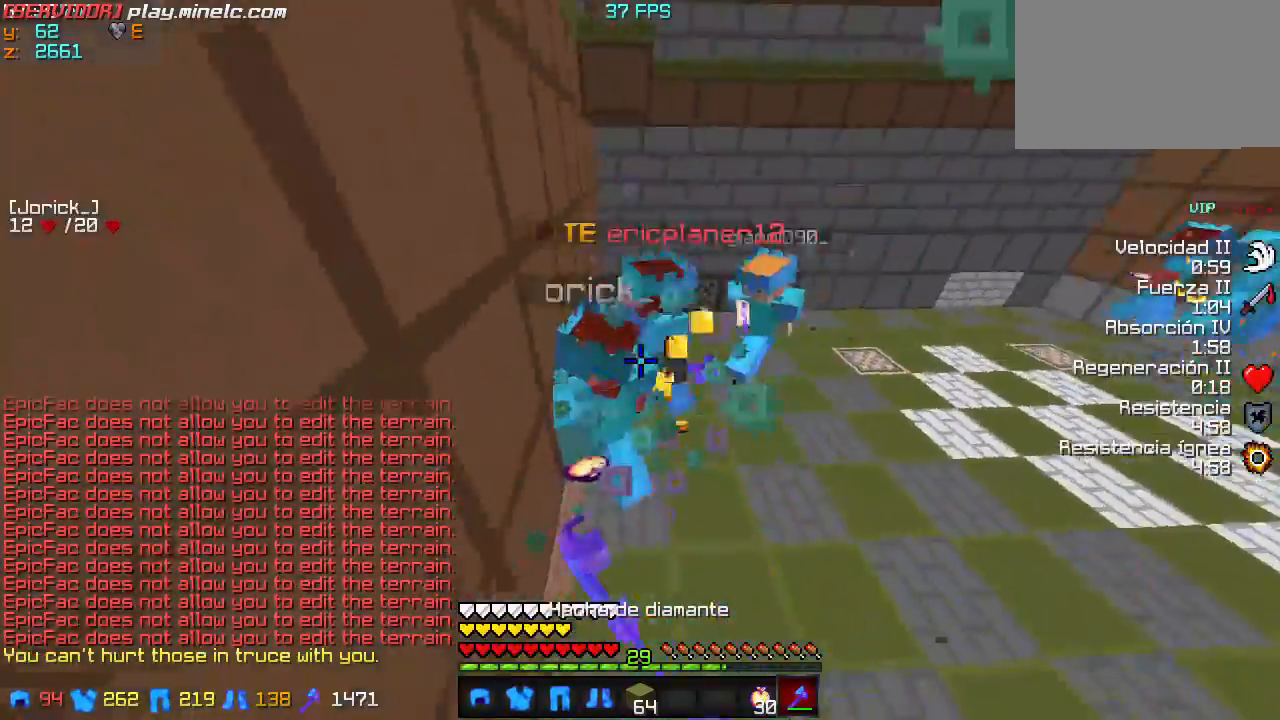
{"keys": ["a", "w"], "events": []}
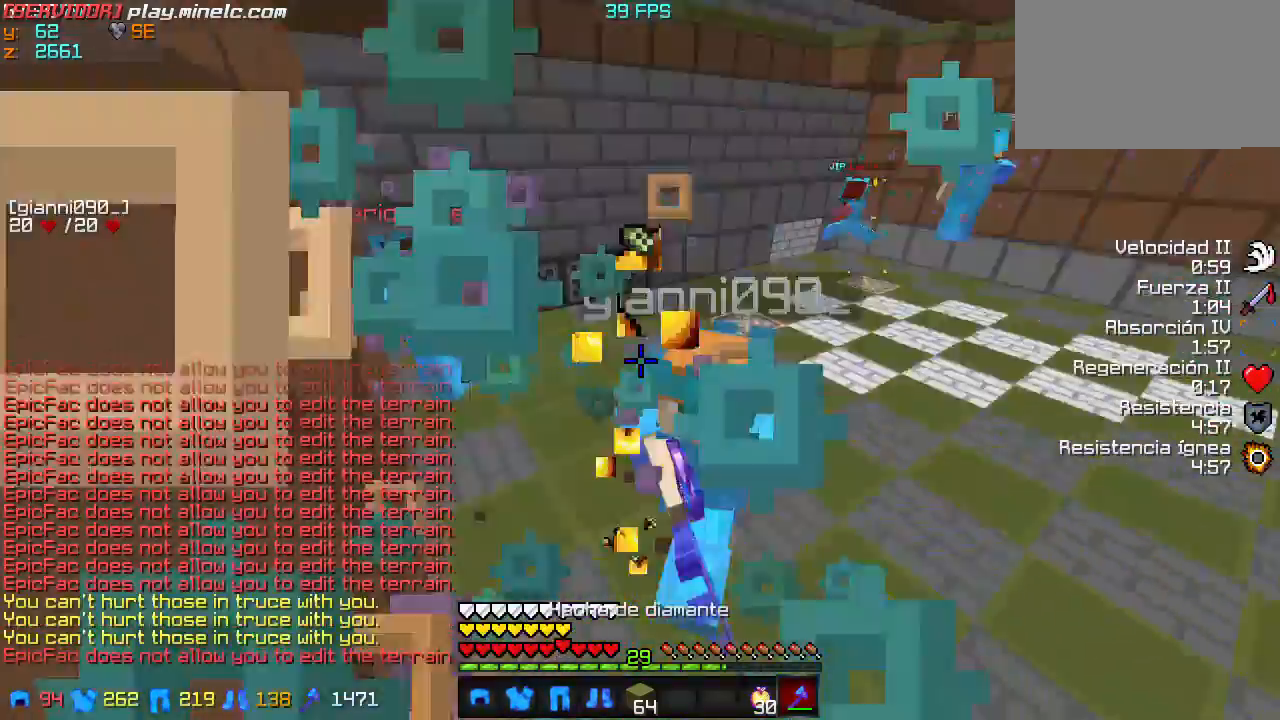
{"keys": ["a", "w"], "events": []}
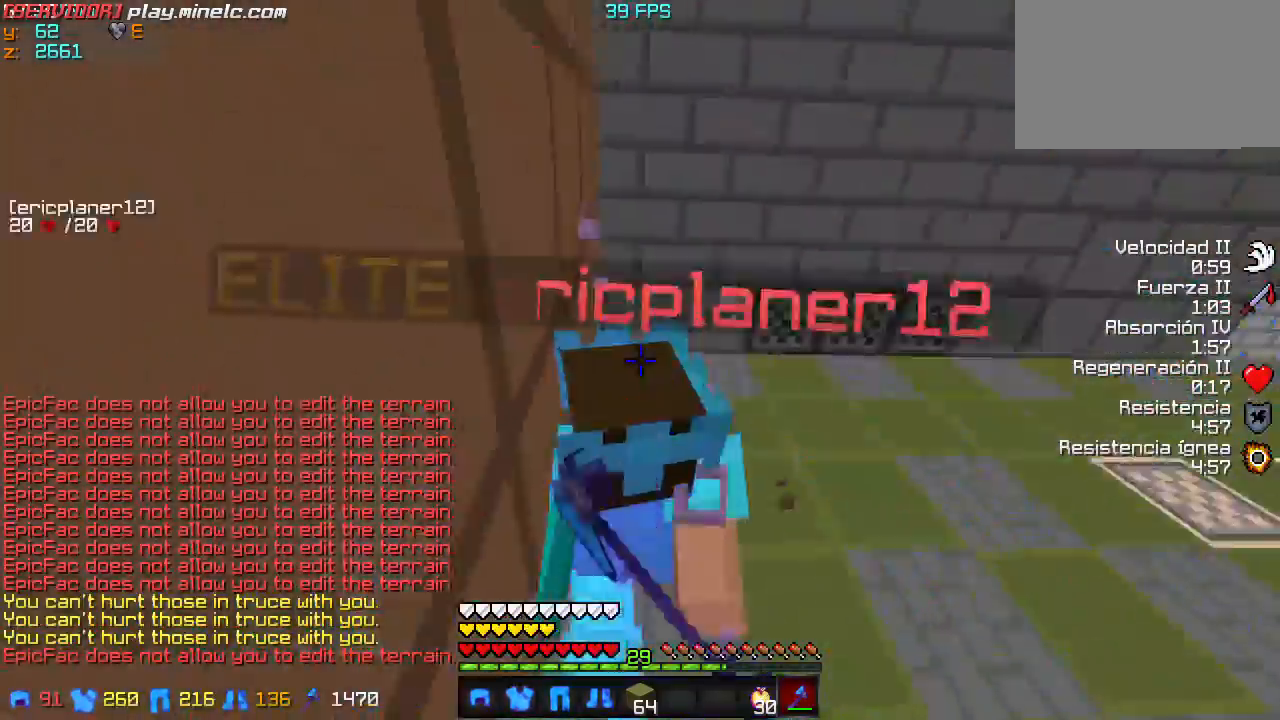
{"keys": ["w"], "events": [[434, "a", "up"]]}
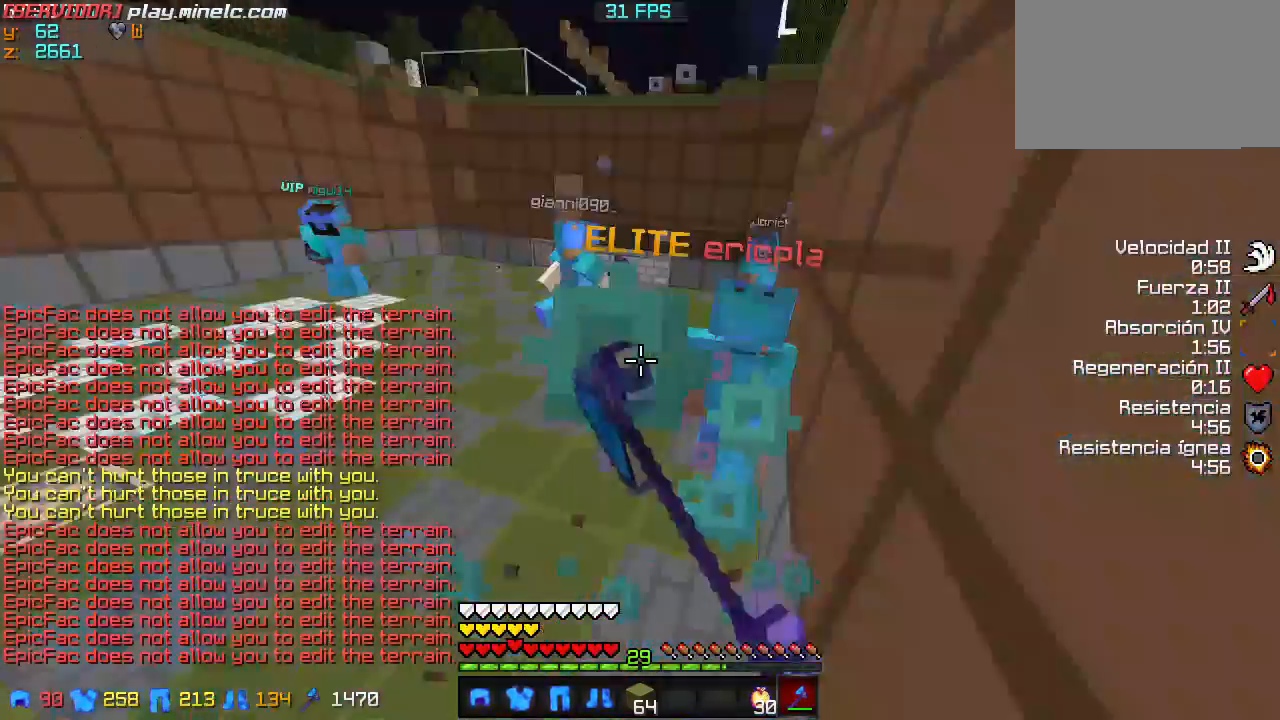
{"keys": ["w"], "events": []}
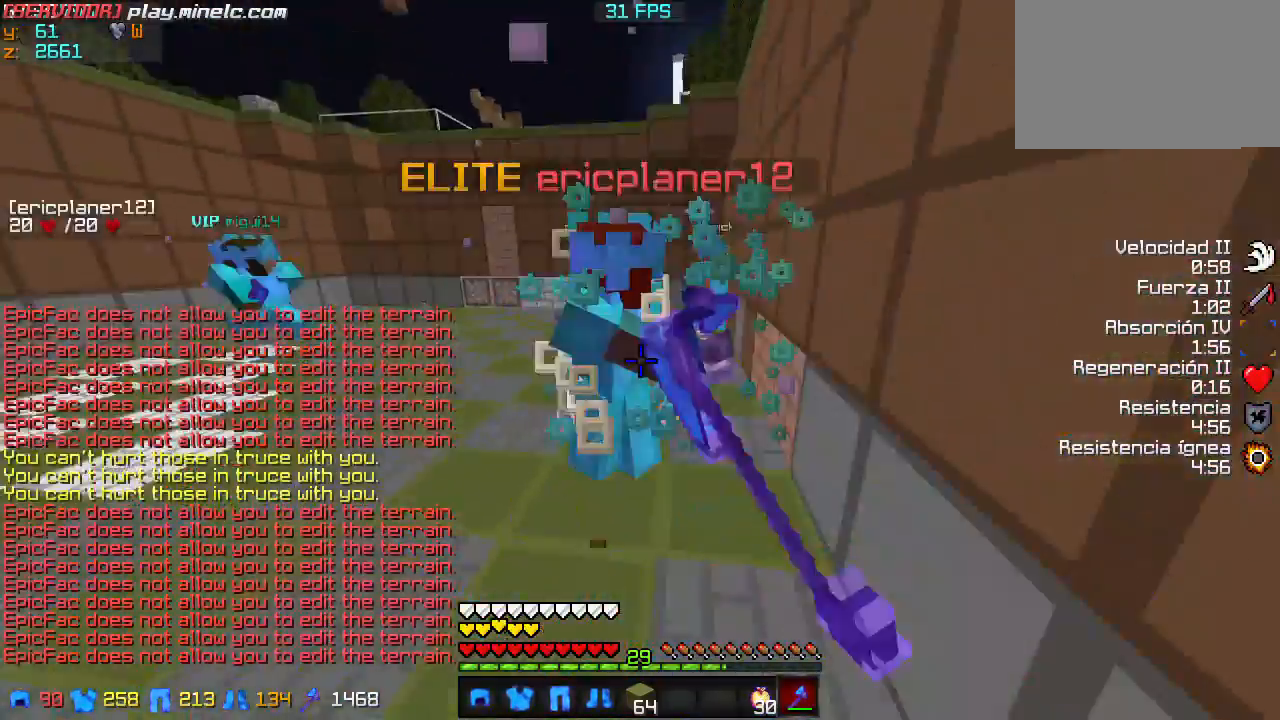
{"keys": ["d", "w"], "events": [[34, "d", "down"]]}
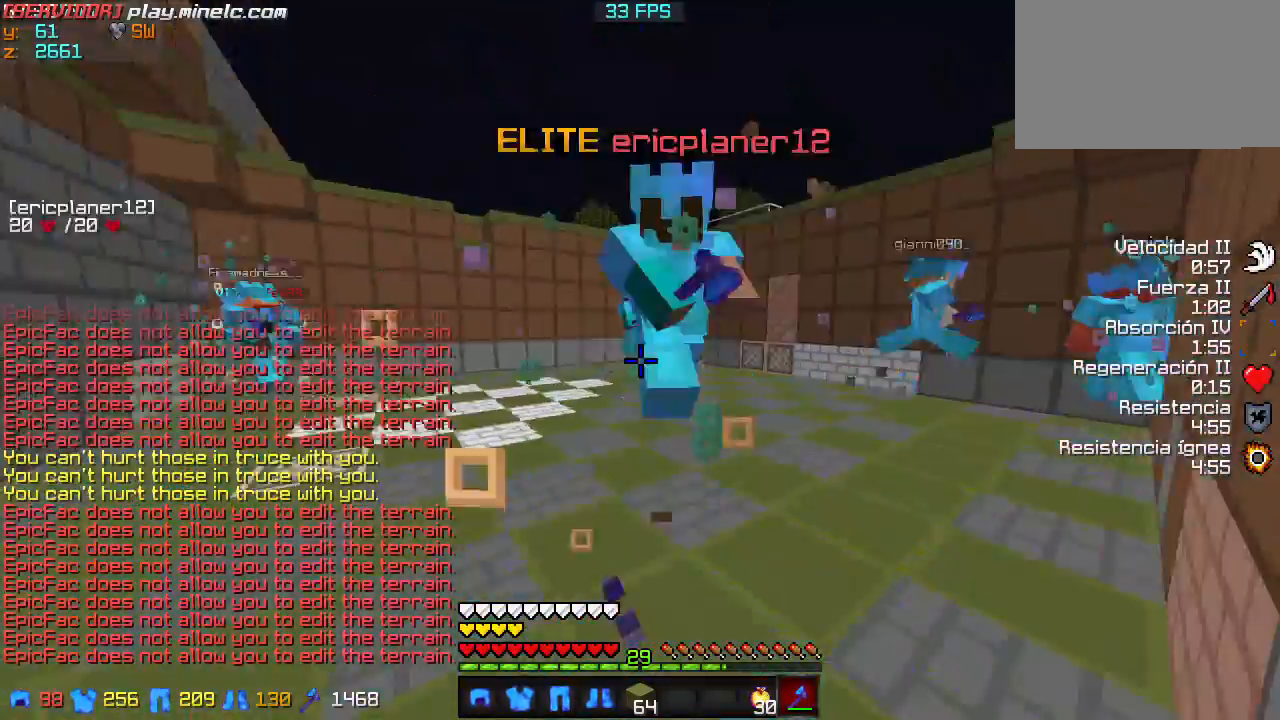
{"keys": ["d", "w"], "events": []}
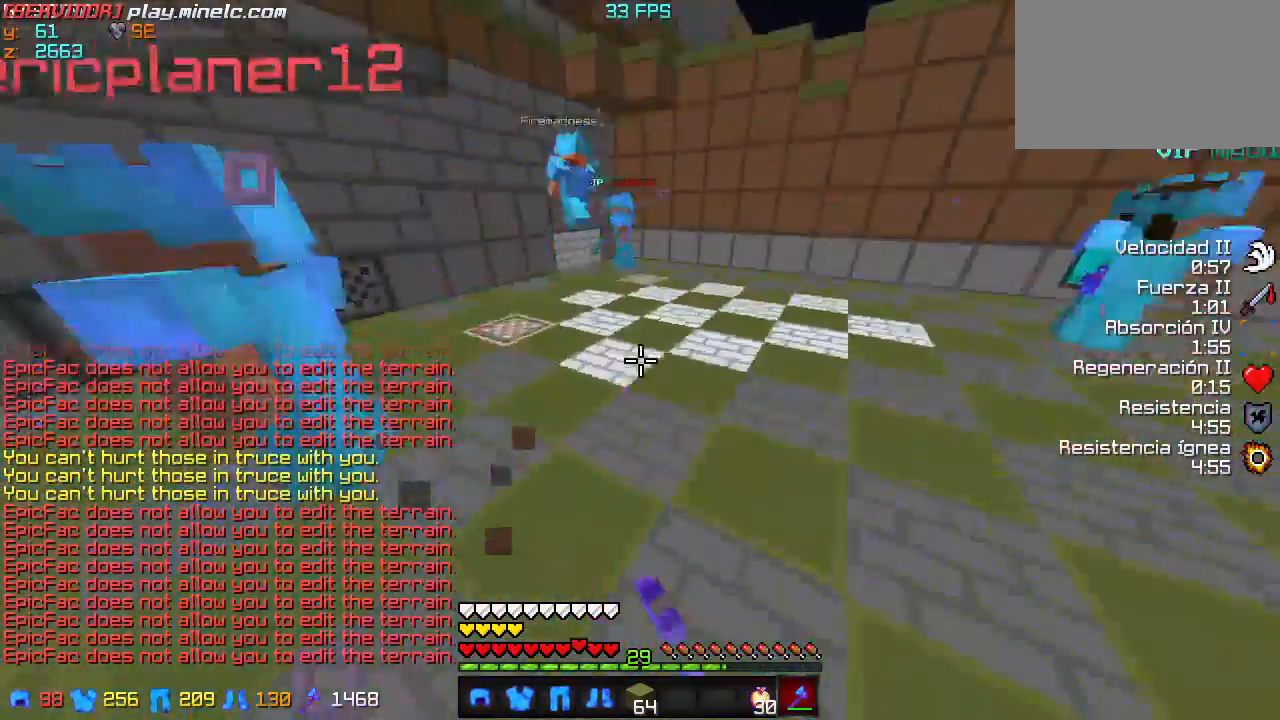
{"keys": ["w"], "events": [[334, "d", "up"]]}
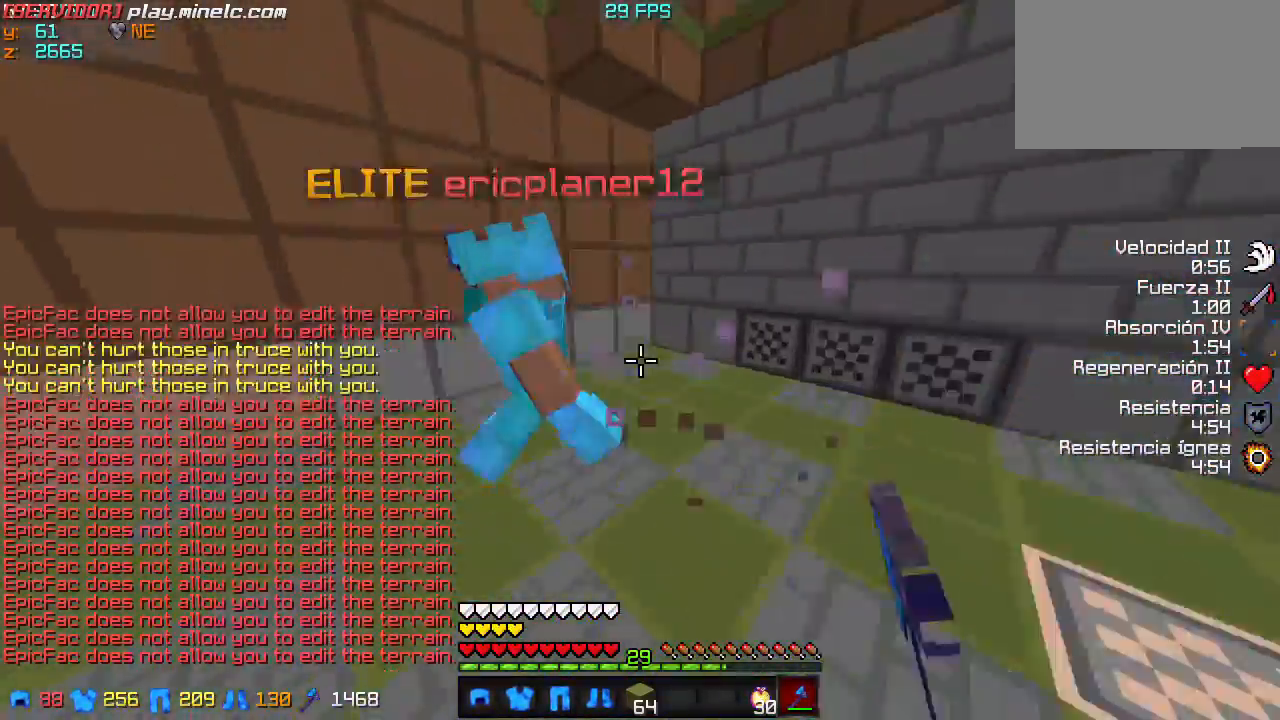
{"keys": ["s"], "events": [[334, "w", "up"], [367, "s", "down"]]}